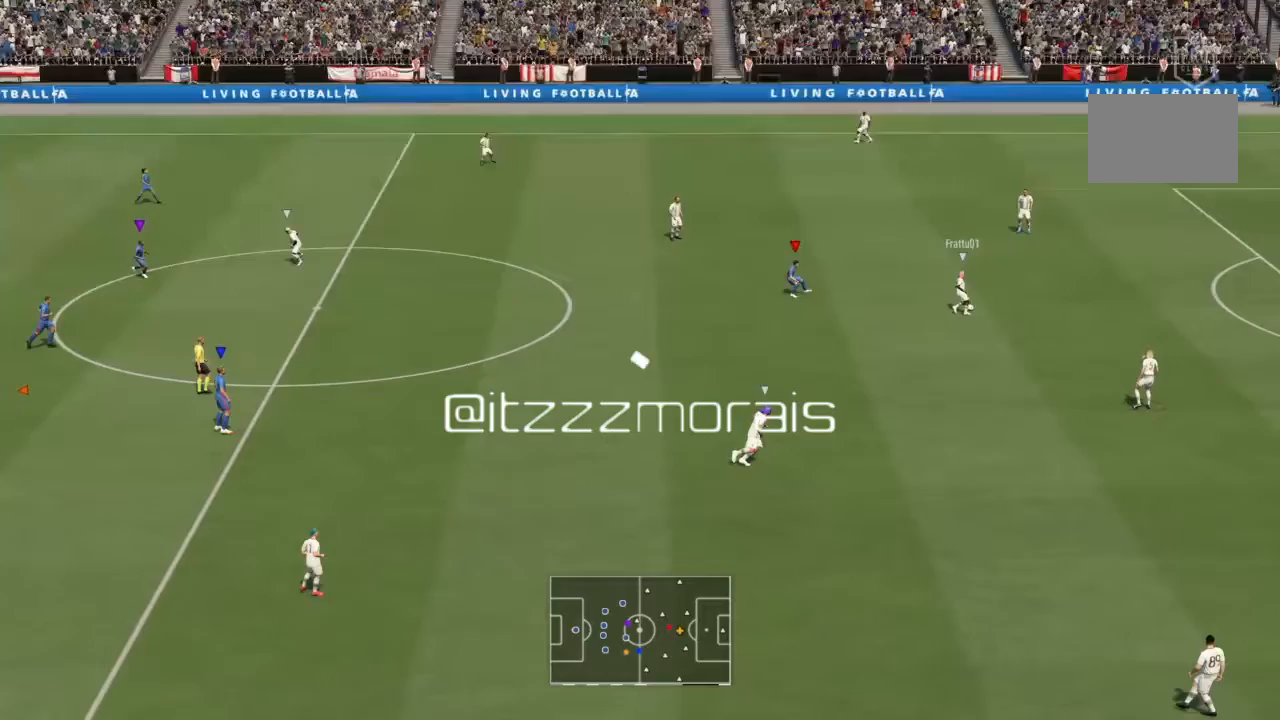
Gameplay with a controller (PlayStation layout); each line is a JSON object with the inputs held at the frame after it. "events" lists button and stick changes between this image and that frame as [ms after this image, input, new state], when the widget could be followed in between. Not read: L3 R3.
{"buttons": [], "left_stick": "down-right", "right_stick": "center", "events": [[501, "R2", "up"]]}
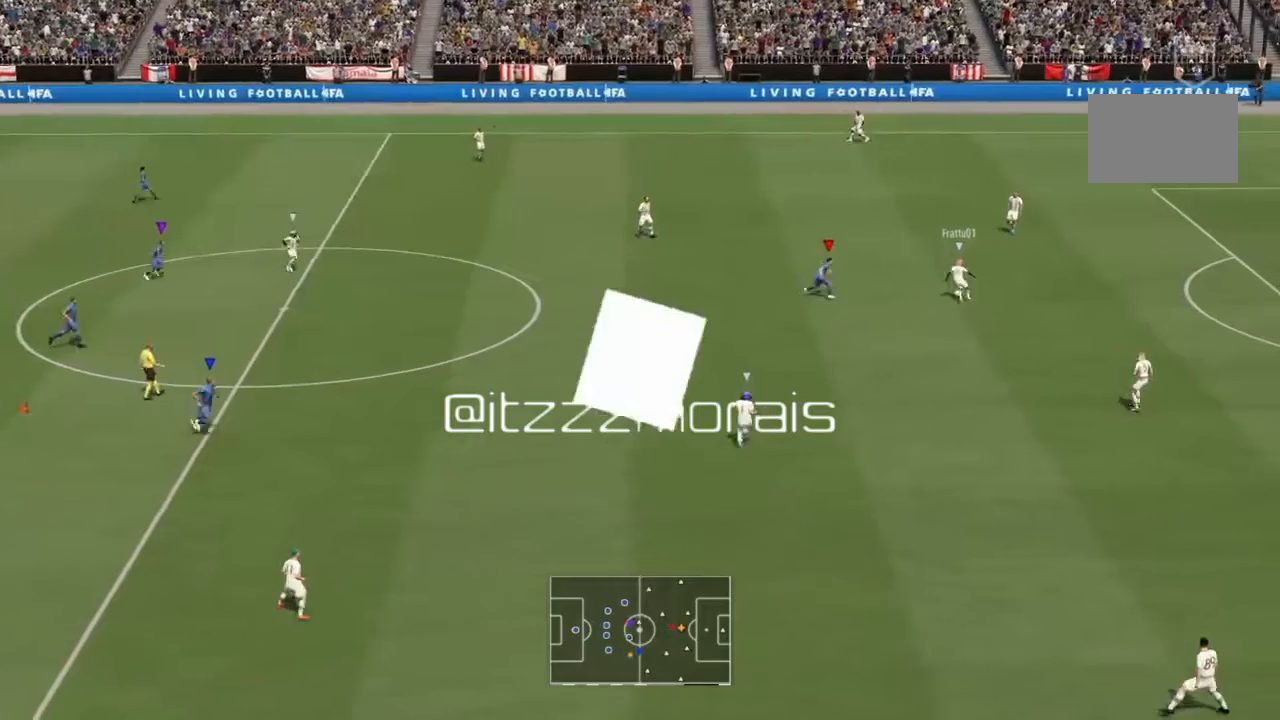
{"buttons": [], "left_stick": "down-right", "right_stick": "center", "events": []}
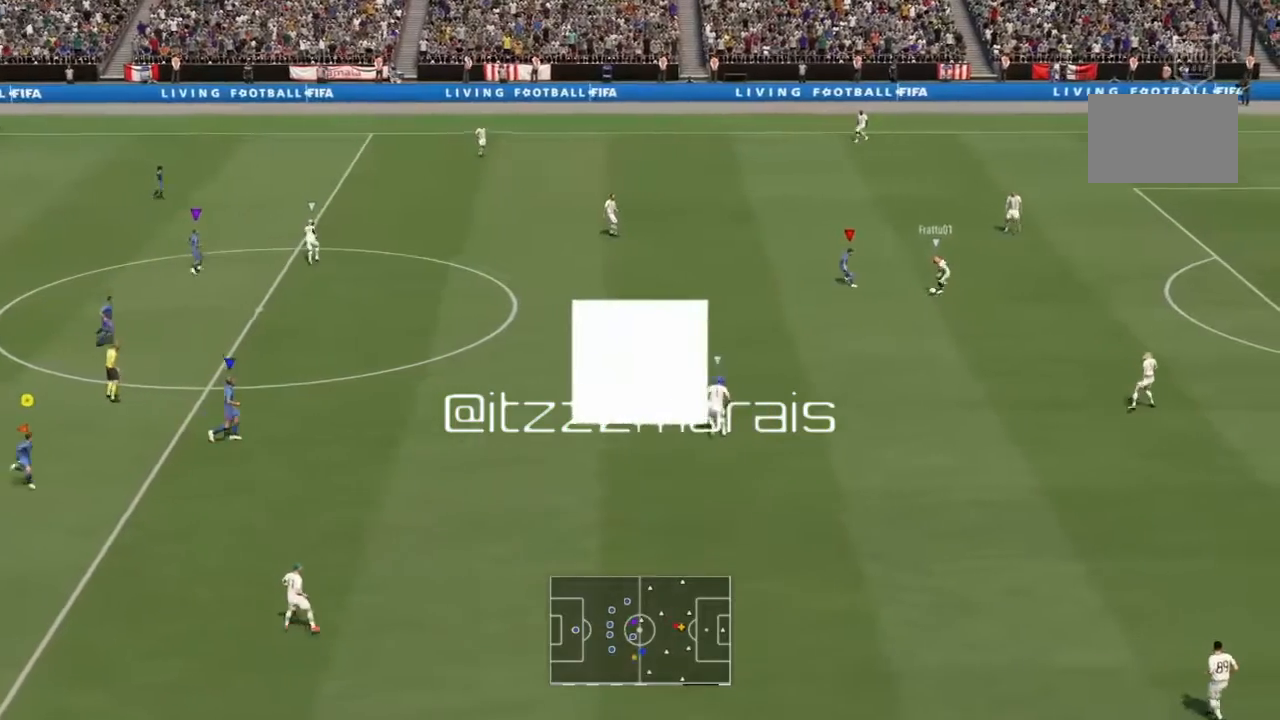
{"buttons": [], "left_stick": "down-right", "right_stick": "center", "events": []}
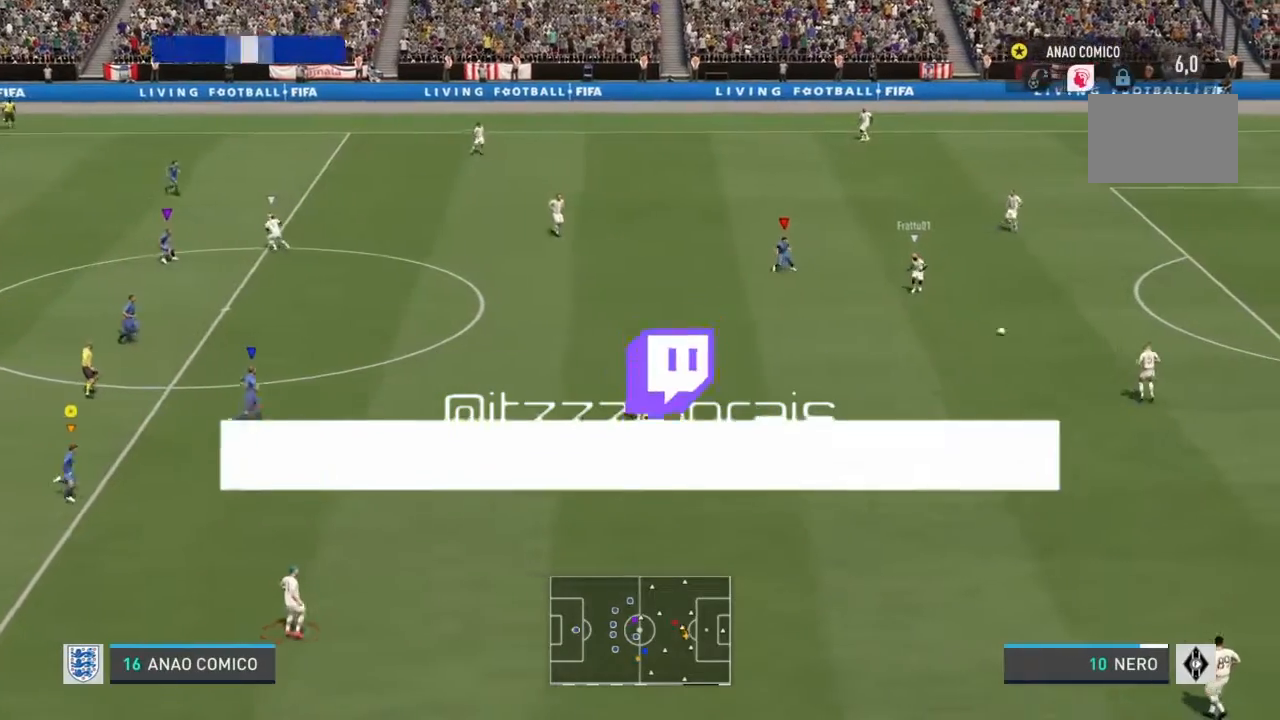
{"buttons": [], "left_stick": "down-right", "right_stick": "center", "events": []}
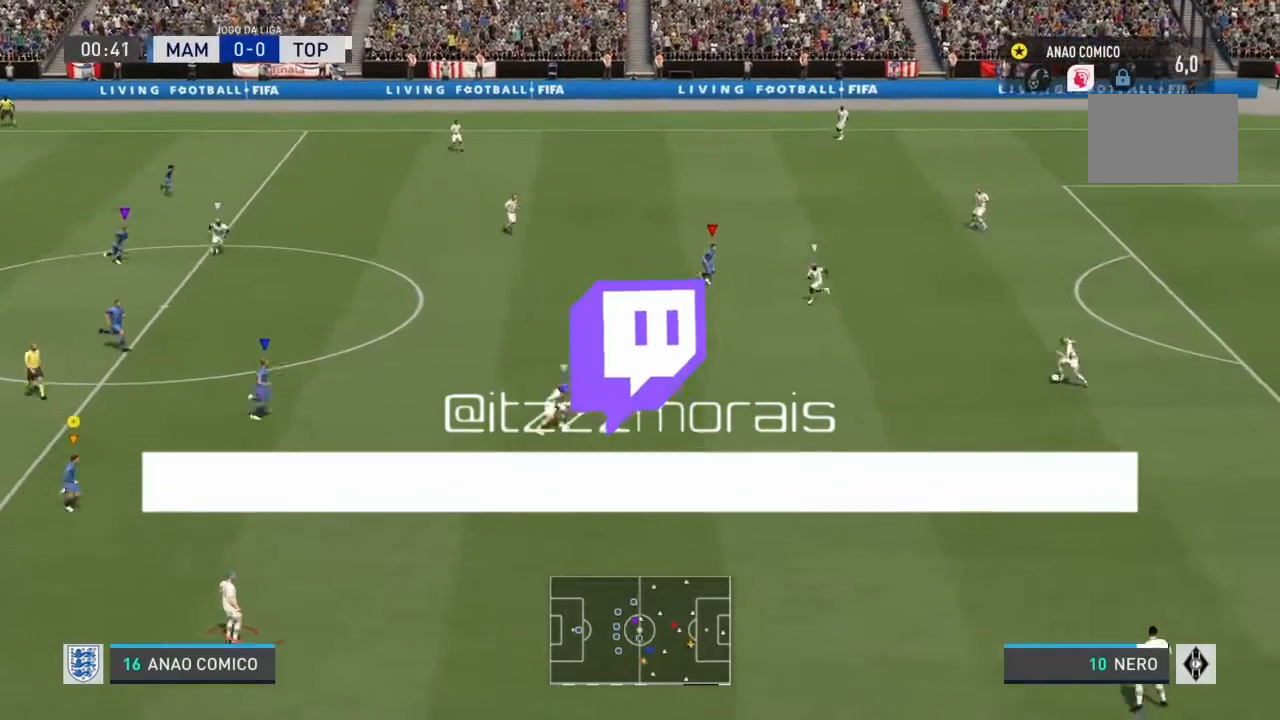
{"buttons": [], "left_stick": "down-right", "right_stick": "center", "events": []}
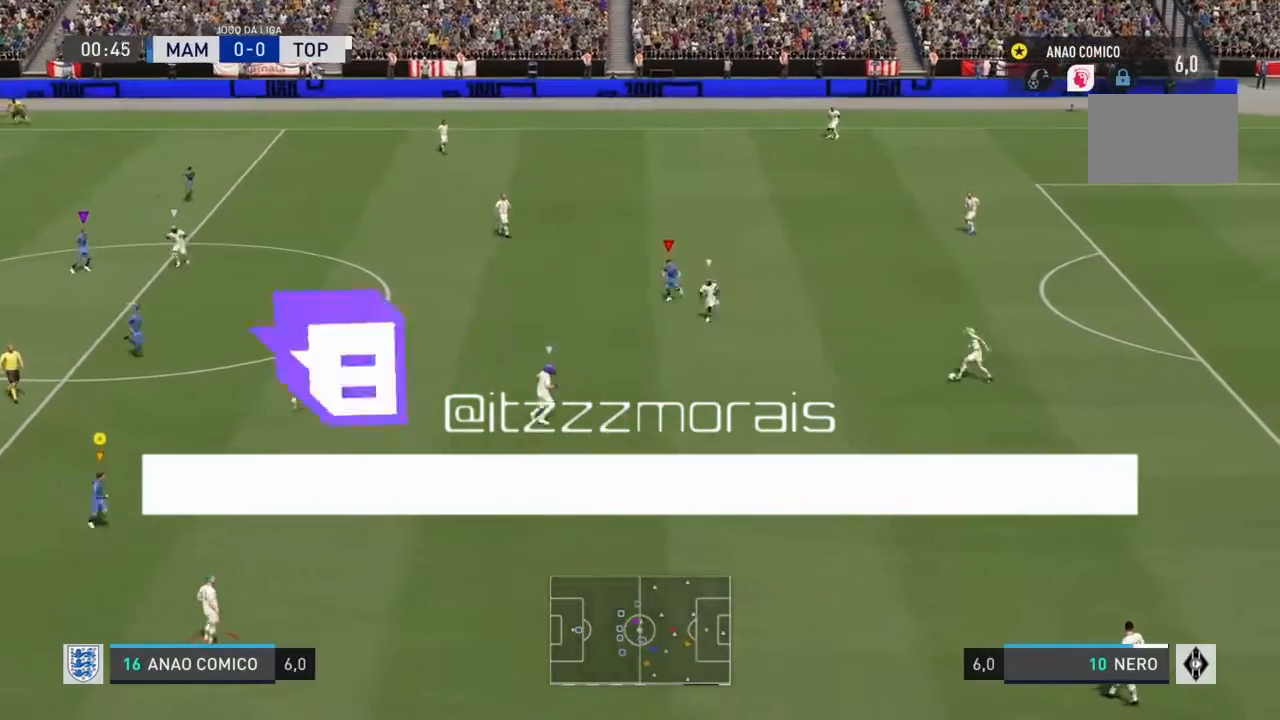
{"buttons": [], "left_stick": "down-right", "right_stick": "center", "events": []}
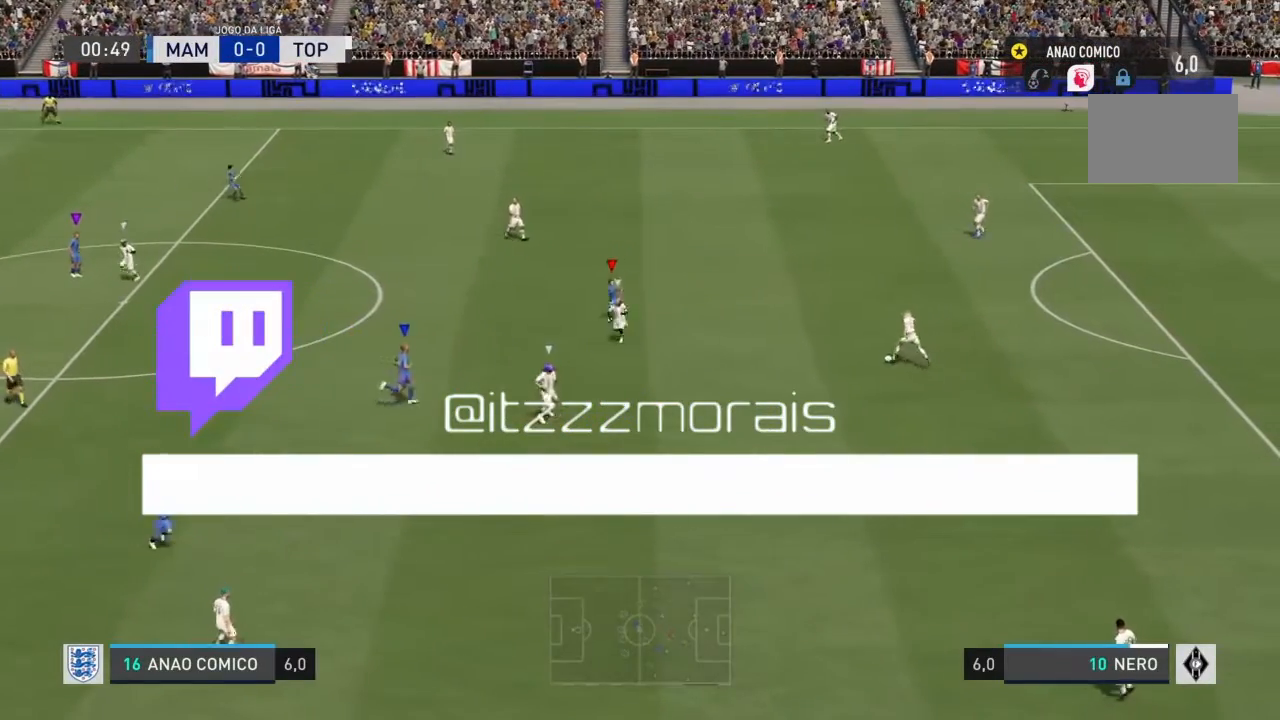
{"buttons": [], "left_stick": "down-right", "right_stick": "center", "events": []}
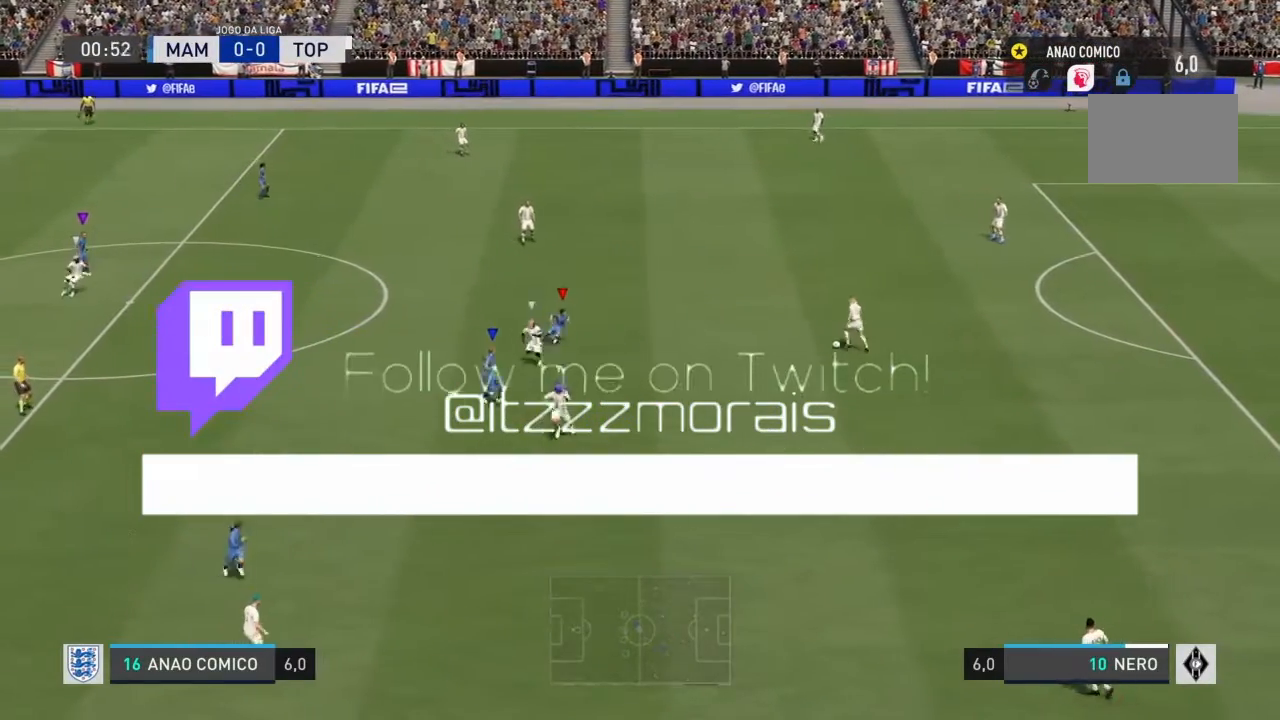
{"buttons": [], "left_stick": "left", "right_stick": "center", "events": [[367, "left_stick", "center"], [467, "left_stick", "left"]]}
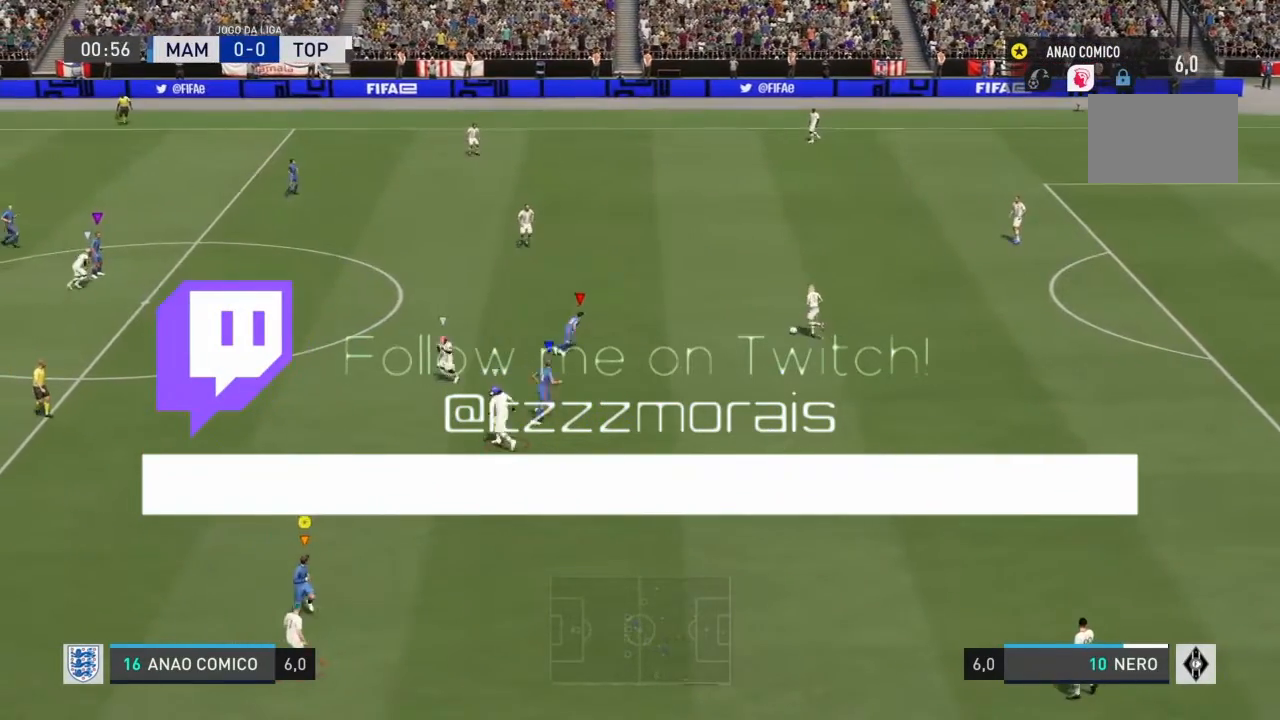
{"buttons": ["R2"], "left_stick": "left", "right_stick": "center", "events": [[100, "R2", "down"]]}
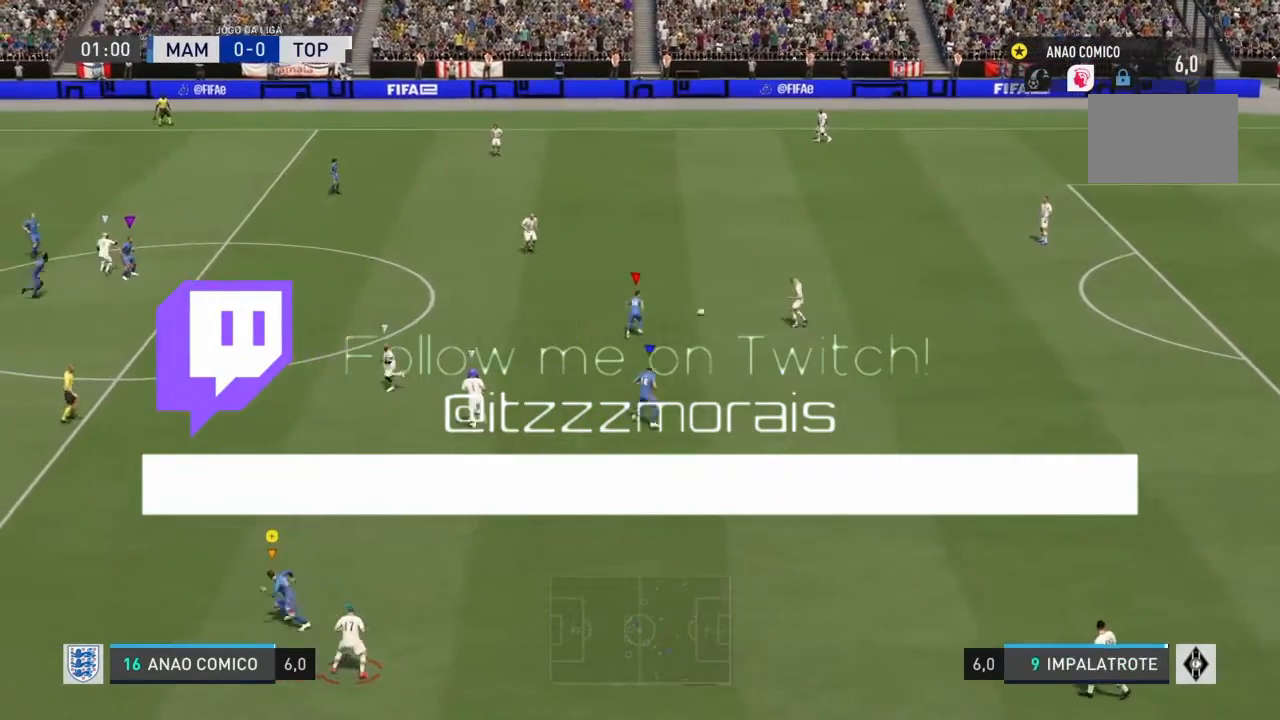
{"buttons": [], "left_stick": "left", "right_stick": "center", "events": [[401, "R2", "up"]]}
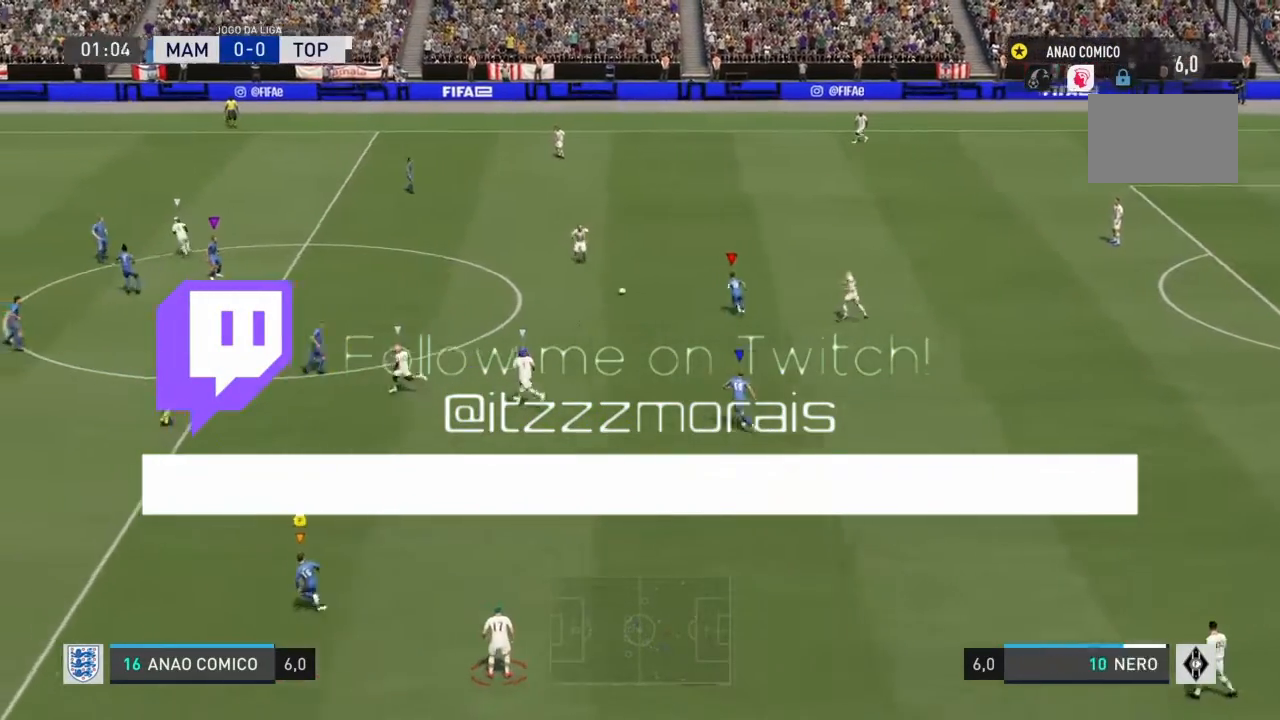
{"buttons": [], "left_stick": "left", "right_stick": "center", "events": [[267, "left_stick", "up-left"], [434, "left_stick", "left"]]}
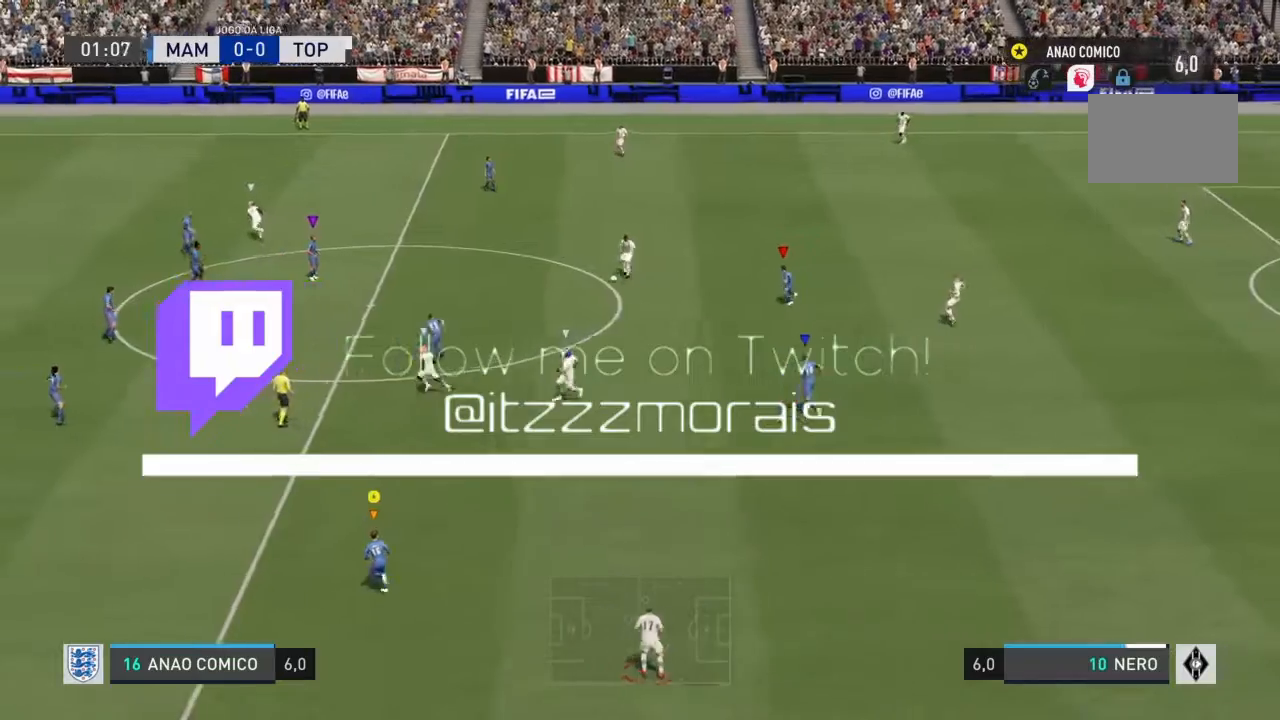
{"buttons": [], "left_stick": "left", "right_stick": "center", "events": []}
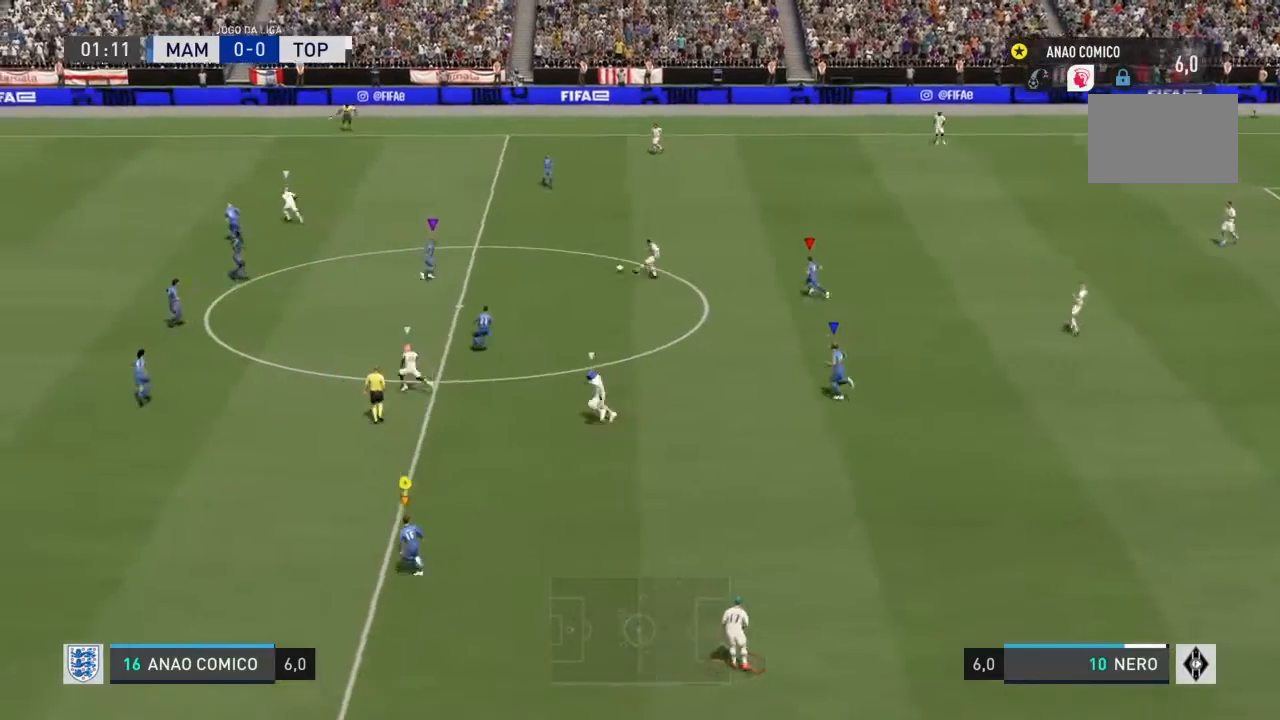
{"buttons": [], "left_stick": "left", "right_stick": "center", "events": []}
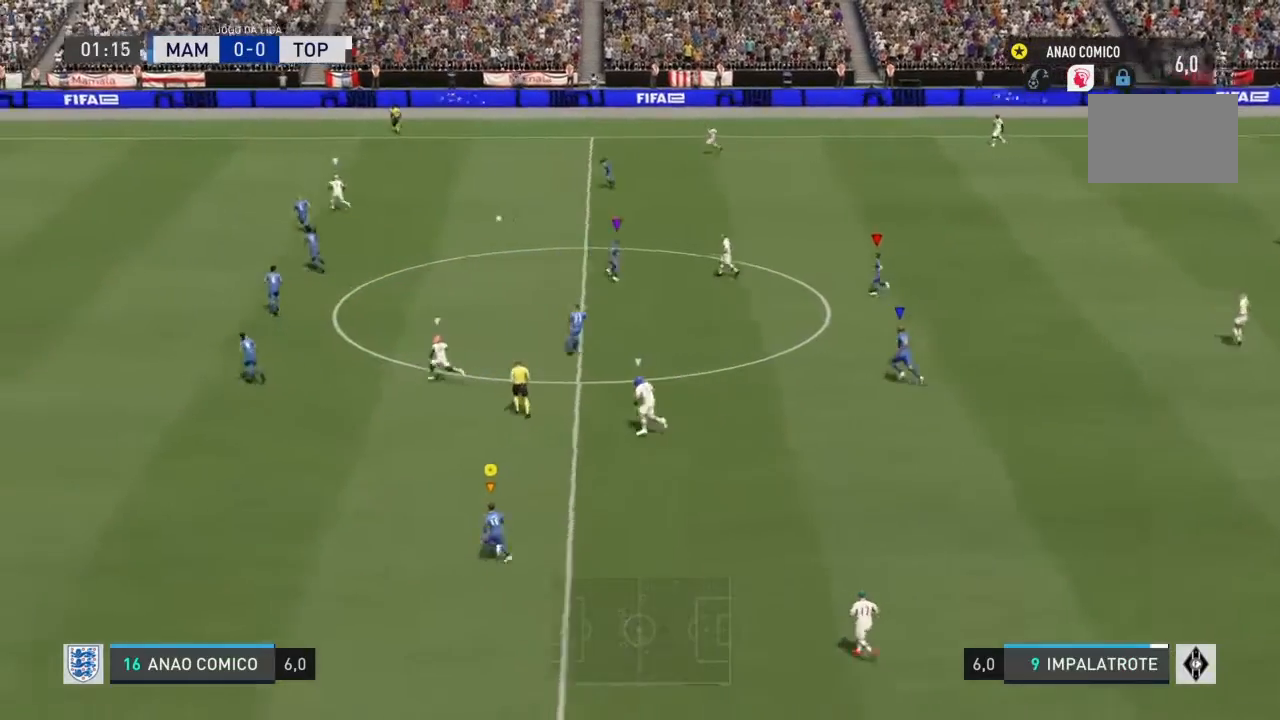
{"buttons": ["L2"], "left_stick": "left", "right_stick": "center", "events": [[468, "L2", "down"]]}
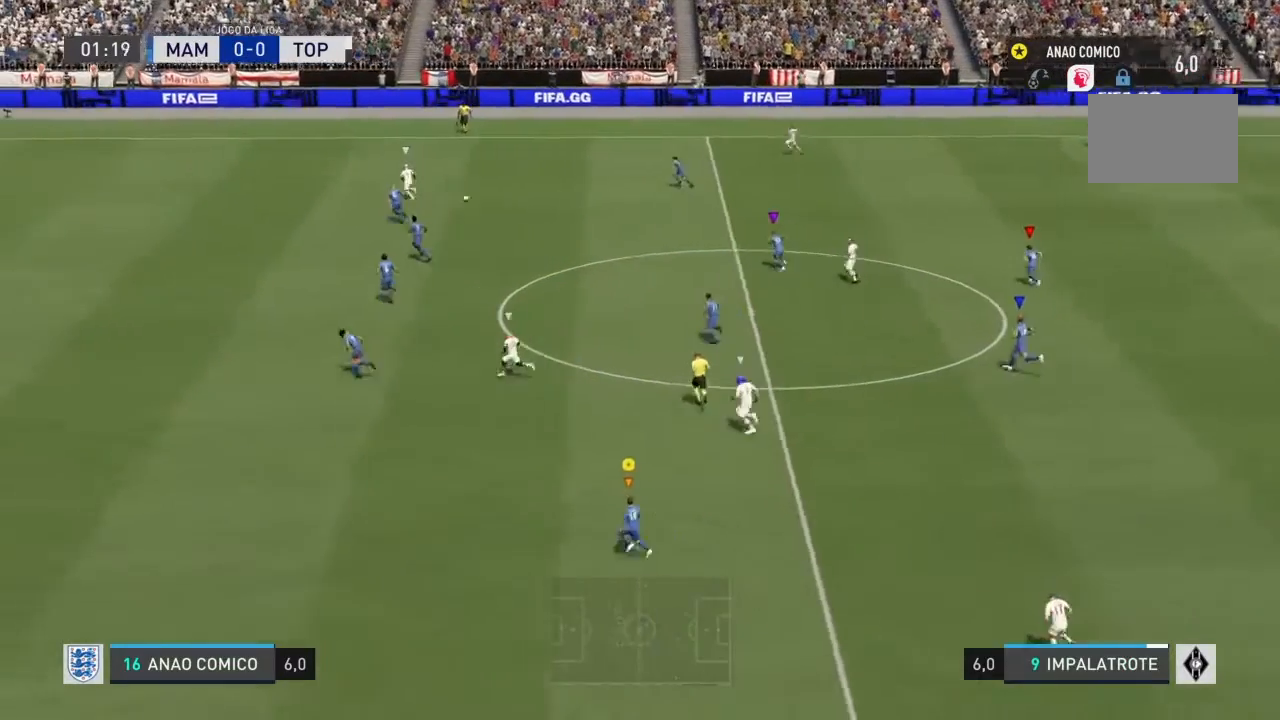
{"buttons": ["R2"], "left_stick": "left", "right_stick": "center", "events": [[33, "L2", "up"], [100, "R2", "down"]]}
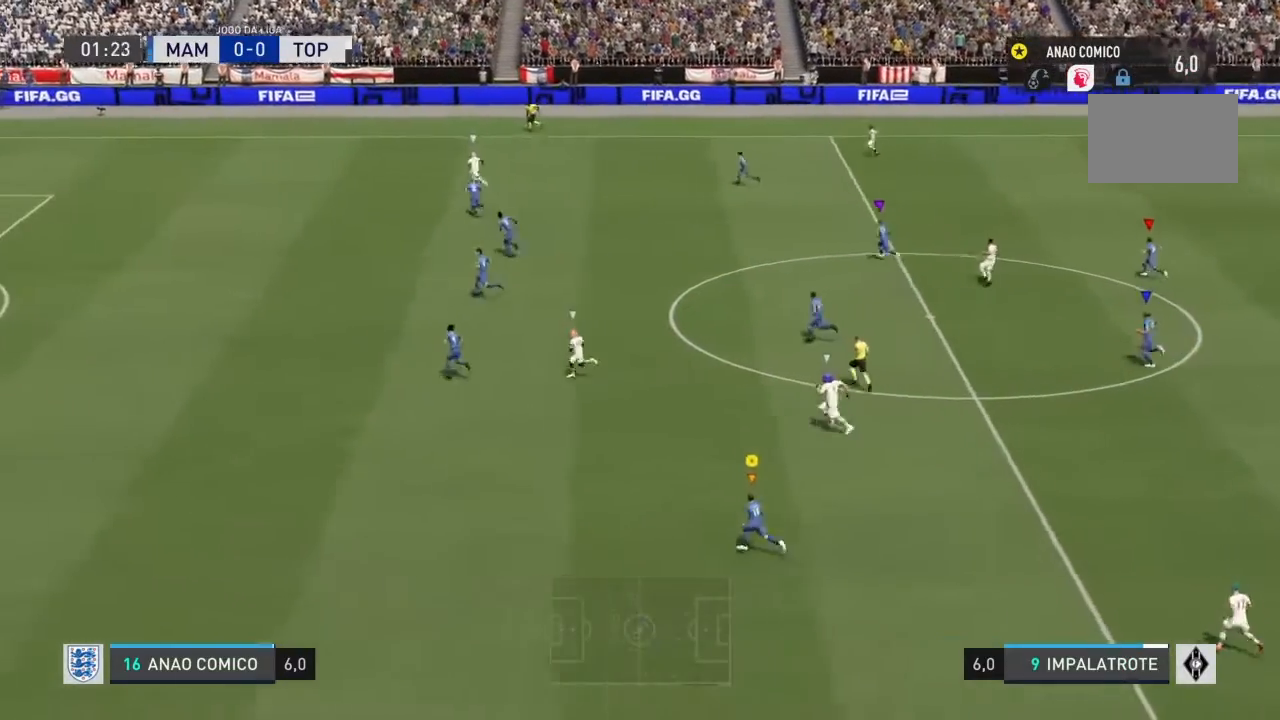
{"buttons": ["R2"], "left_stick": "left", "right_stick": "center", "events": []}
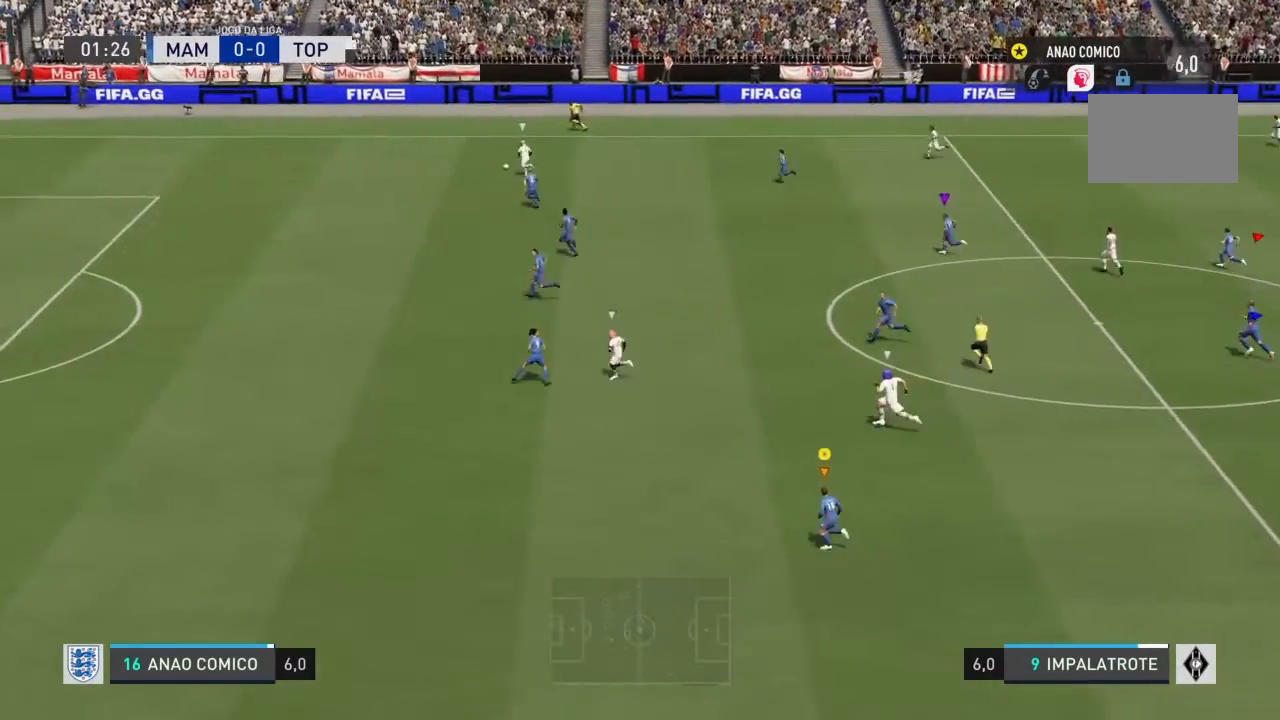
{"buttons": ["R2"], "left_stick": "left", "right_stick": "center", "events": []}
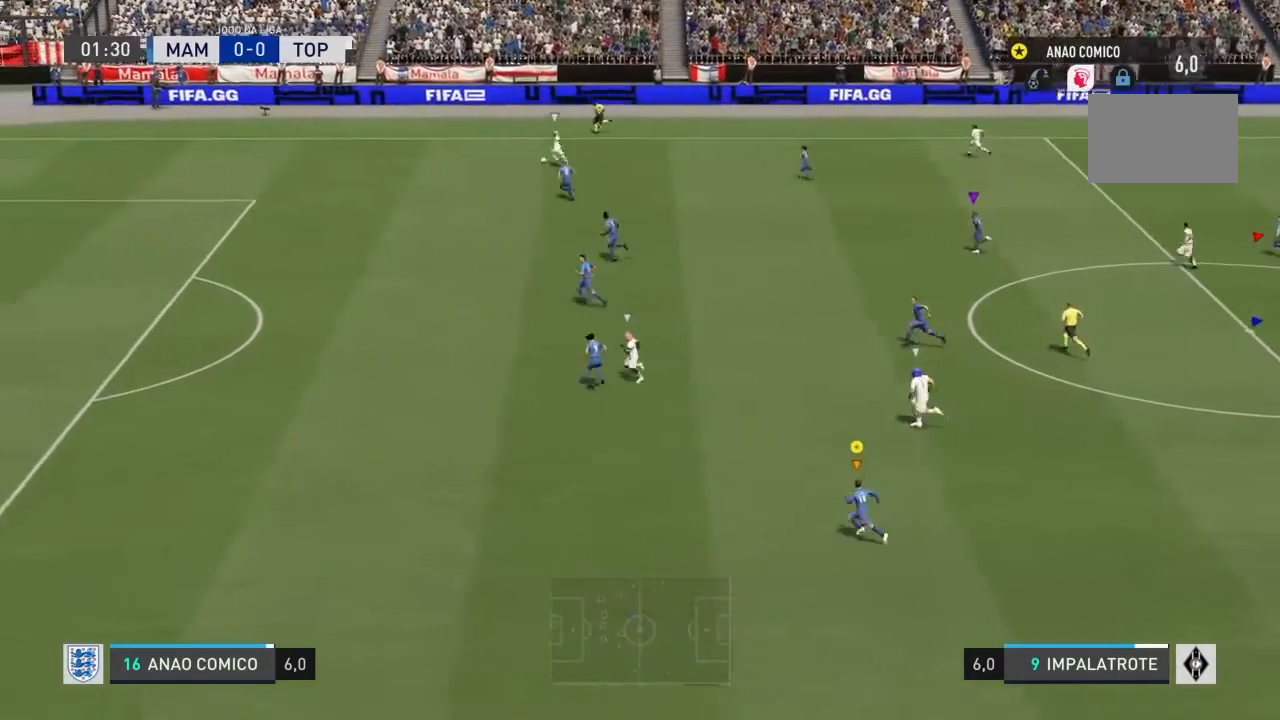
{"buttons": ["R2"], "left_stick": "left", "right_stick": "center", "events": []}
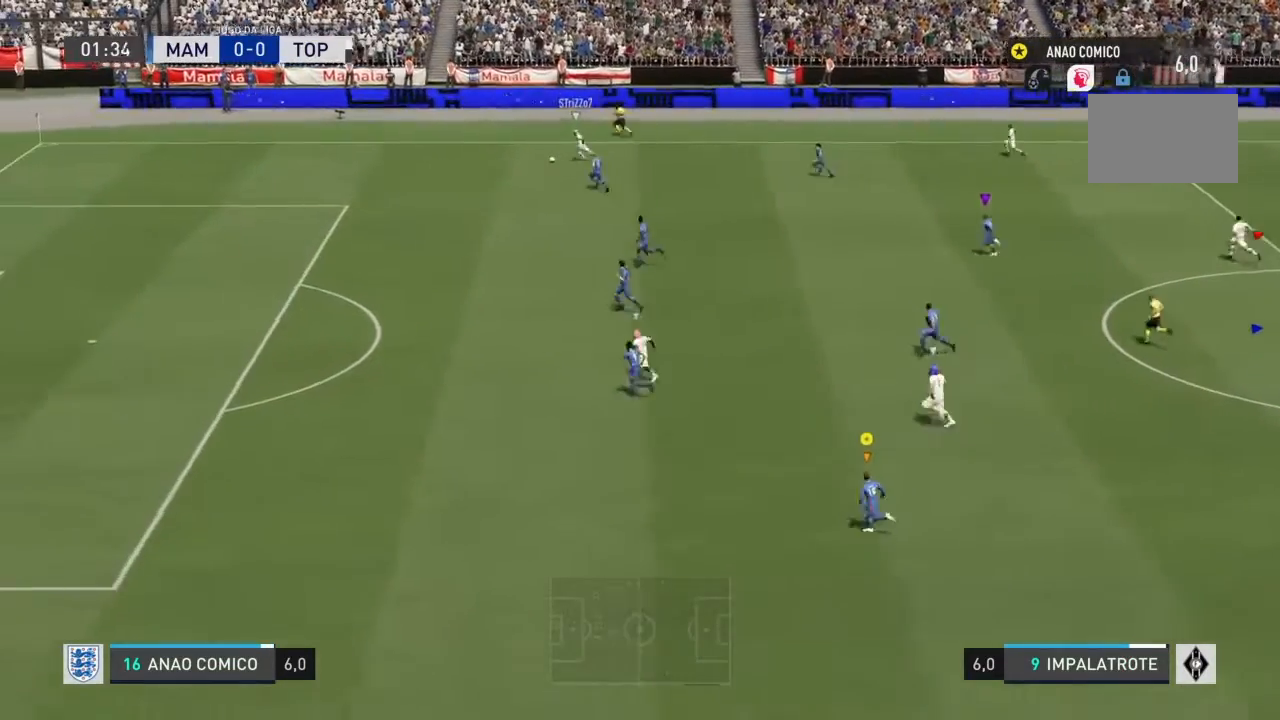
{"buttons": ["R2"], "left_stick": "left", "right_stick": "center", "events": []}
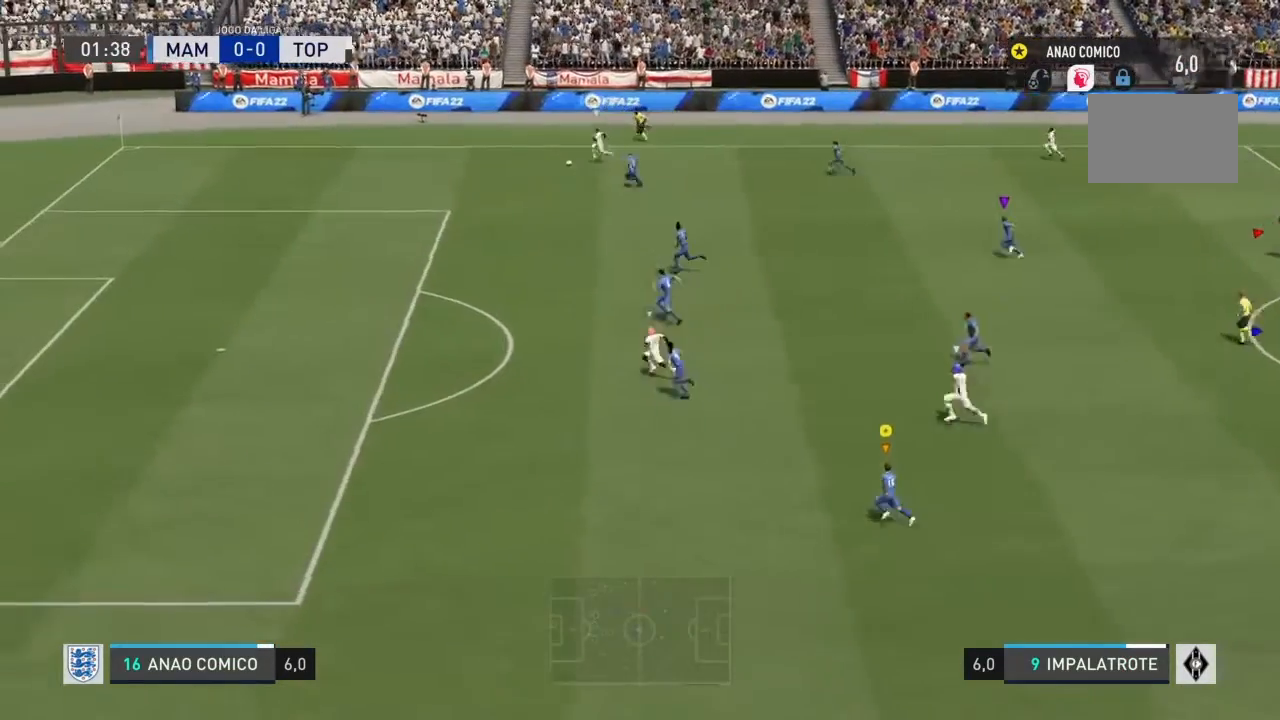
{"buttons": ["R2"], "left_stick": "left", "right_stick": "center", "events": []}
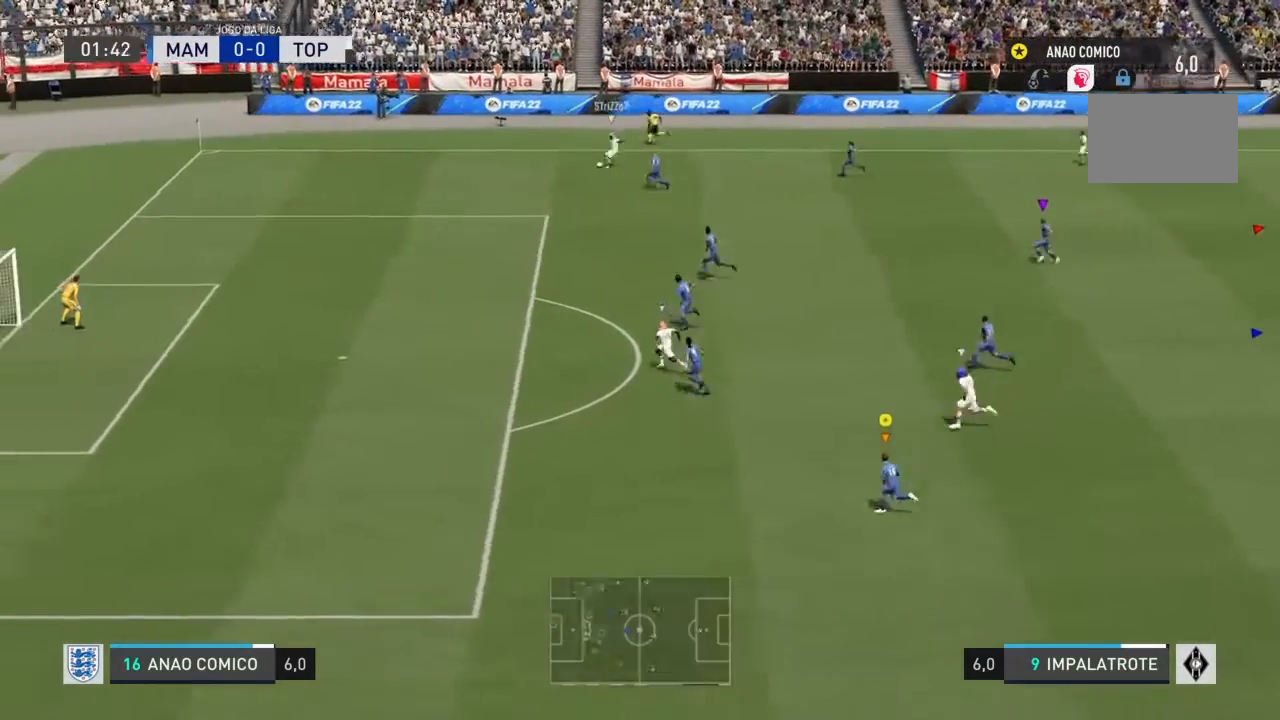
{"buttons": ["R2"], "left_stick": "up-left", "right_stick": "center", "events": [[467, "left_stick", "up-left"]]}
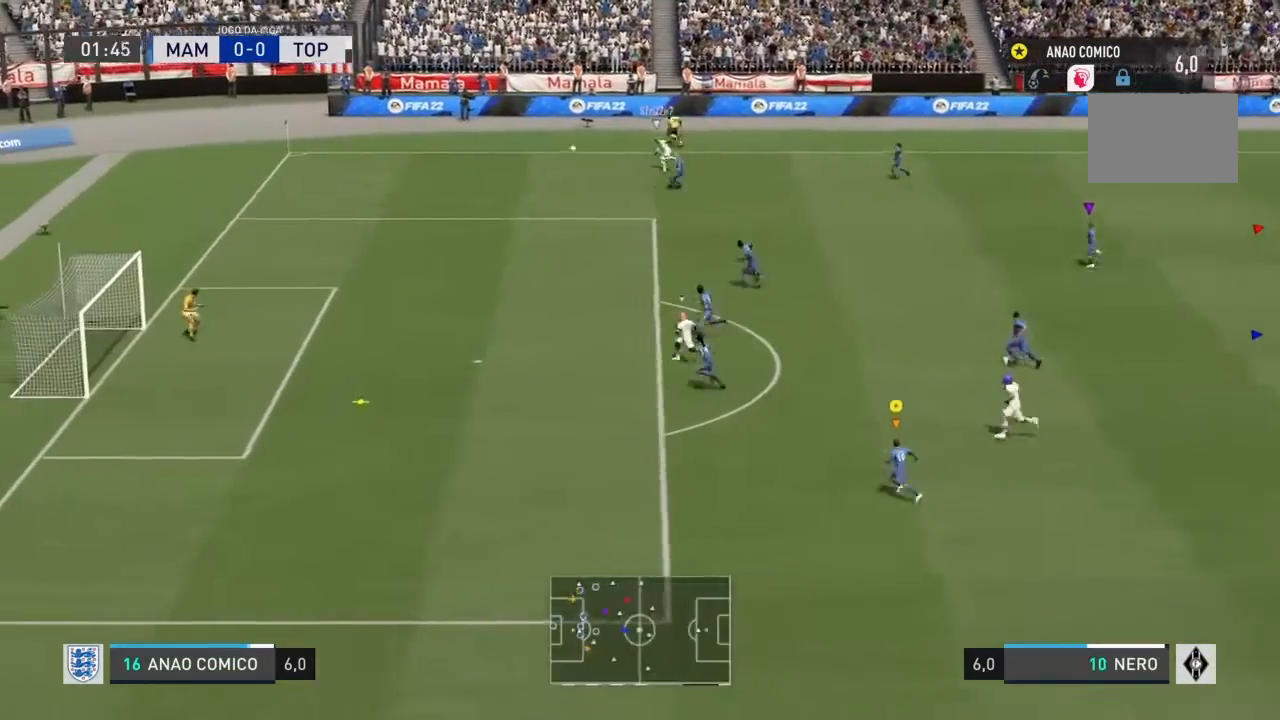
{"buttons": [], "left_stick": "up-left", "right_stick": "center", "events": [[368, "R2", "up"]]}
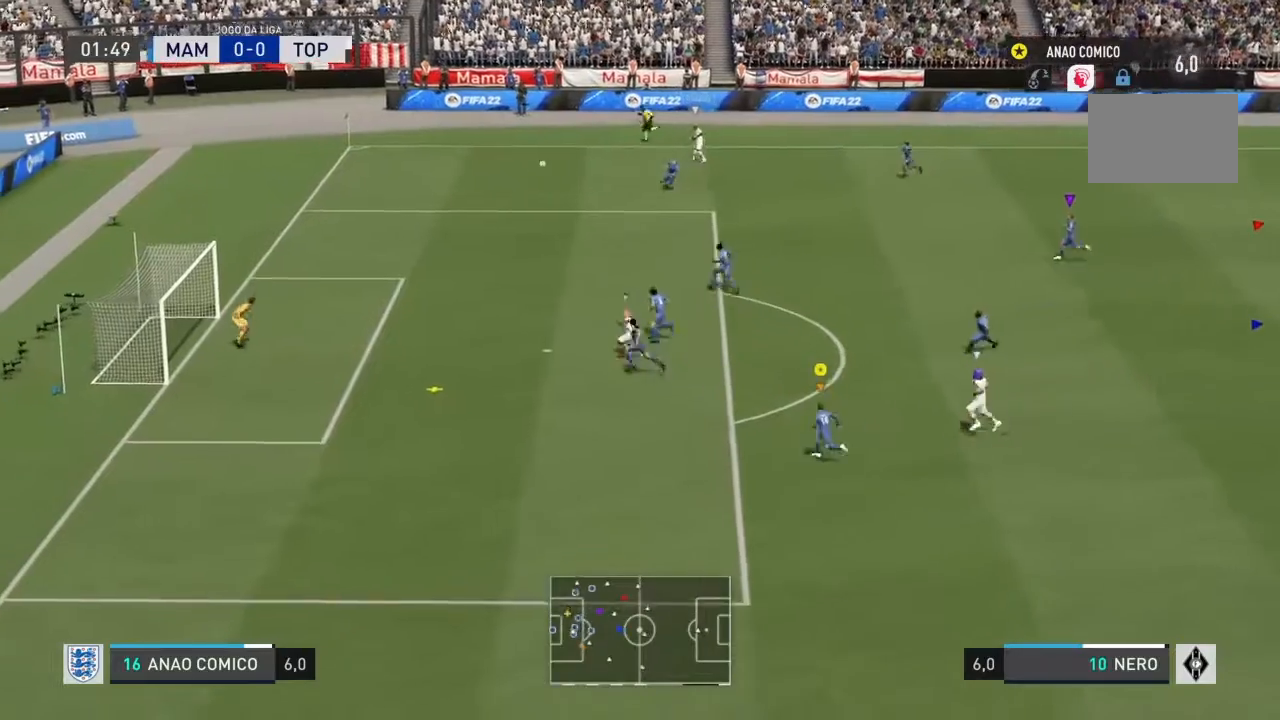
{"buttons": [], "left_stick": "down-right", "right_stick": "center", "events": [[334, "left_stick", "center"], [400, "left_stick", "down-right"]]}